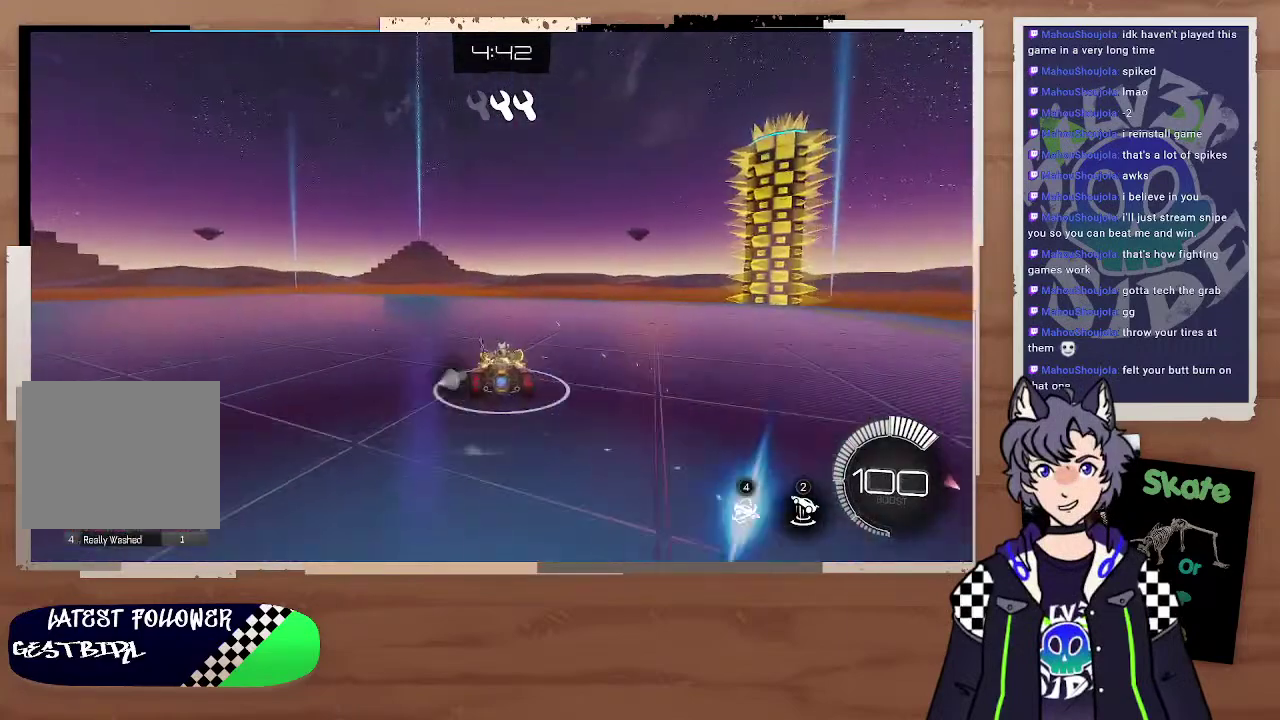
Gameplay with a controller (PlayStation layout); each line is a JSON object with the inputs held at the frame after it. "events" lists button and stick changes between this image and that frame as [ms after this image, input, new state], when the widget could be followed in between.
{"buttons": ["R2"], "left_stick": "left", "right_stick": "center", "events": [[33, "TRIANGLE", "down"], [133, "TRIANGLE", "up"], [467, "left_stick", "left"]]}
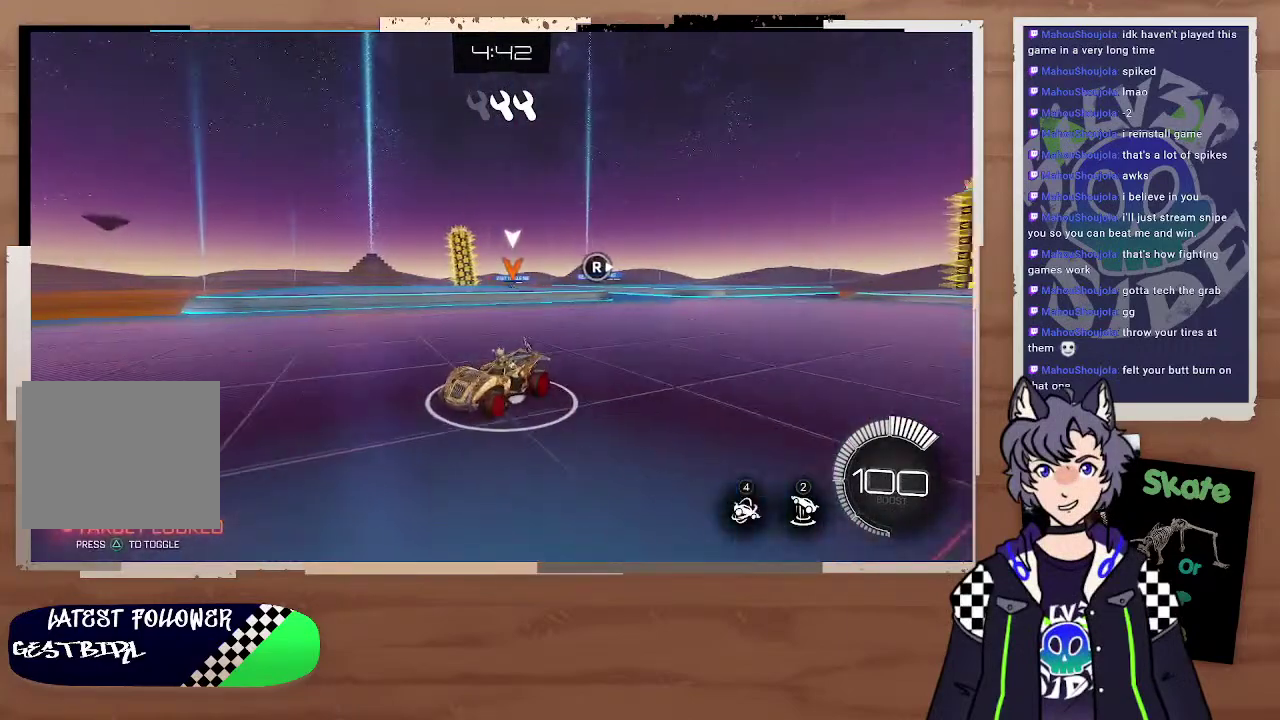
{"buttons": ["R2"], "left_stick": "left", "right_stick": "center", "events": [[100, "right_stick", "right"], [233, "right_stick", "center"], [333, "right_stick", "right"], [467, "right_stick", "center"]]}
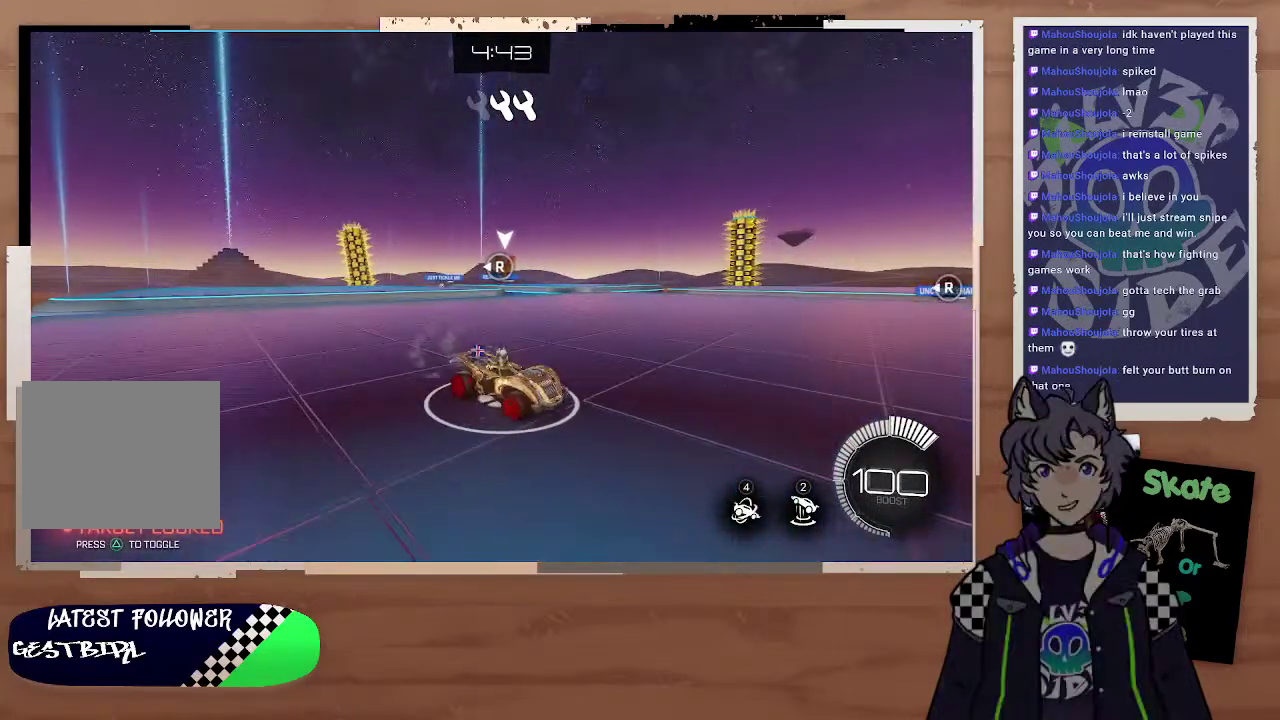
{"buttons": ["R2"], "left_stick": "center", "right_stick": "center", "events": [[33, "left_stick", "up-left"], [133, "left_stick", "left"], [167, "right_stick", "right"], [300, "right_stick", "center"], [367, "left_stick", "down"], [500, "left_stick", "center"]]}
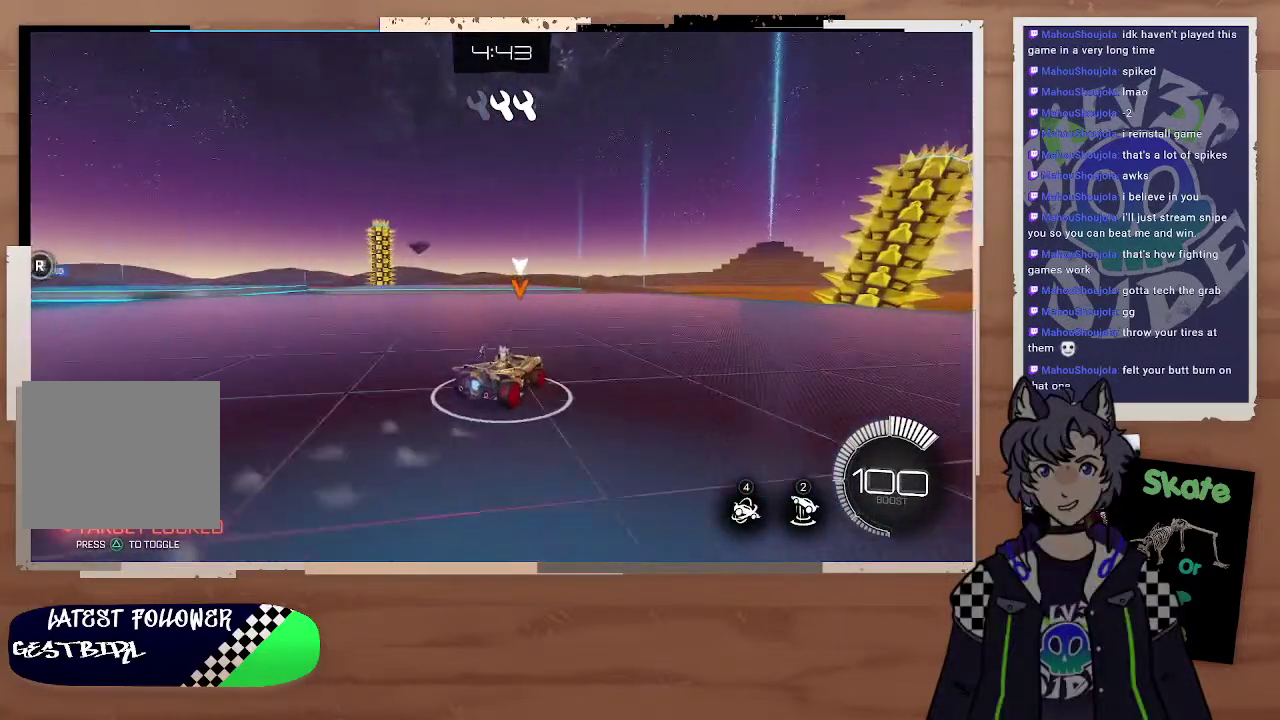
{"buttons": ["R2"], "left_stick": "left", "right_stick": "center", "events": [[200, "right_stick", "left"], [233, "left_stick", "right"], [300, "left_stick", "center"], [333, "right_stick", "center"], [367, "left_stick", "left"]]}